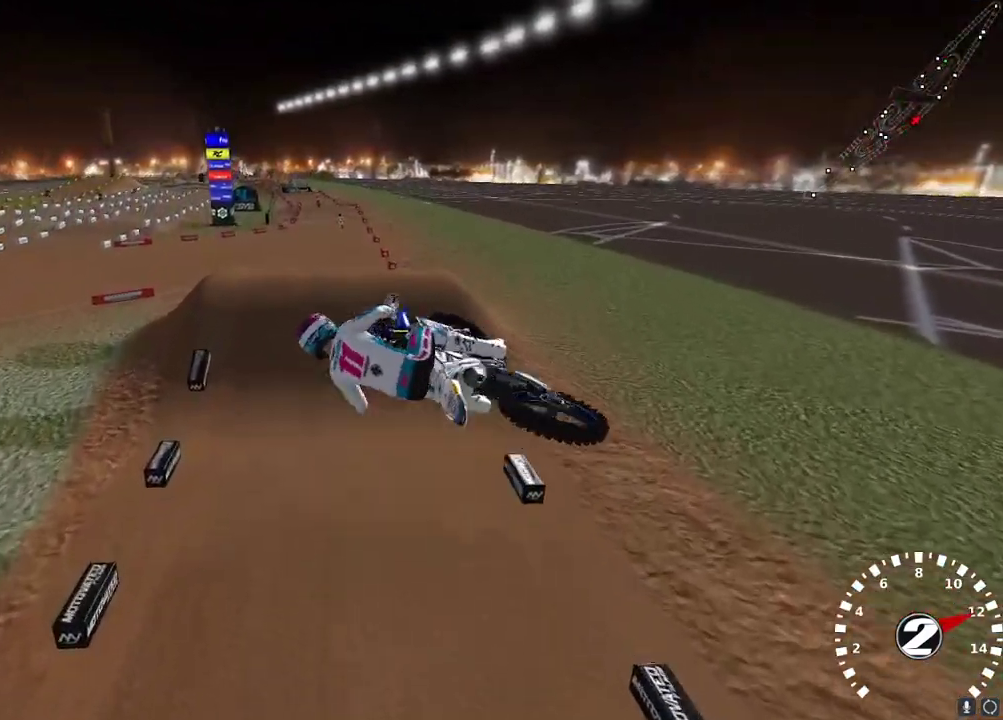
Gameplay with a controller (Xbox layout); each line is a JSON object with the inputs held at the frame after it. "events" lists button and stick changes between this image and that frame as [ms after this image, input, new state], when the widget could be followed in between.
{"buttons": ["A", "R2"], "left_stick": "center", "right_stick": "center", "events": [[117, "right_stick", "down"], [233, "R3", "down"], [300, "R3", "up"], [367, "right_stick", "center"], [400, "left_stick", "center"], [467, "A", "down"]]}
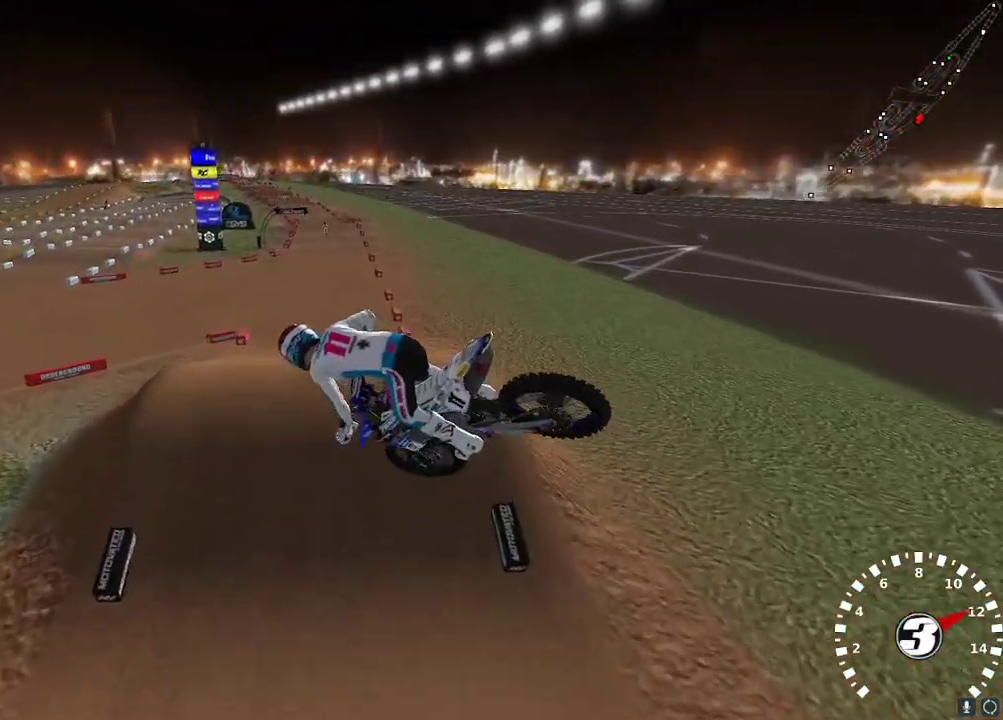
{"buttons": ["X", "R2"], "left_stick": "left", "right_stick": "up-right", "events": [[67, "A", "up"], [183, "left_stick", "left"], [333, "right_stick", "up-left"], [450, "right_stick", "up-right"], [483, "X", "down"]]}
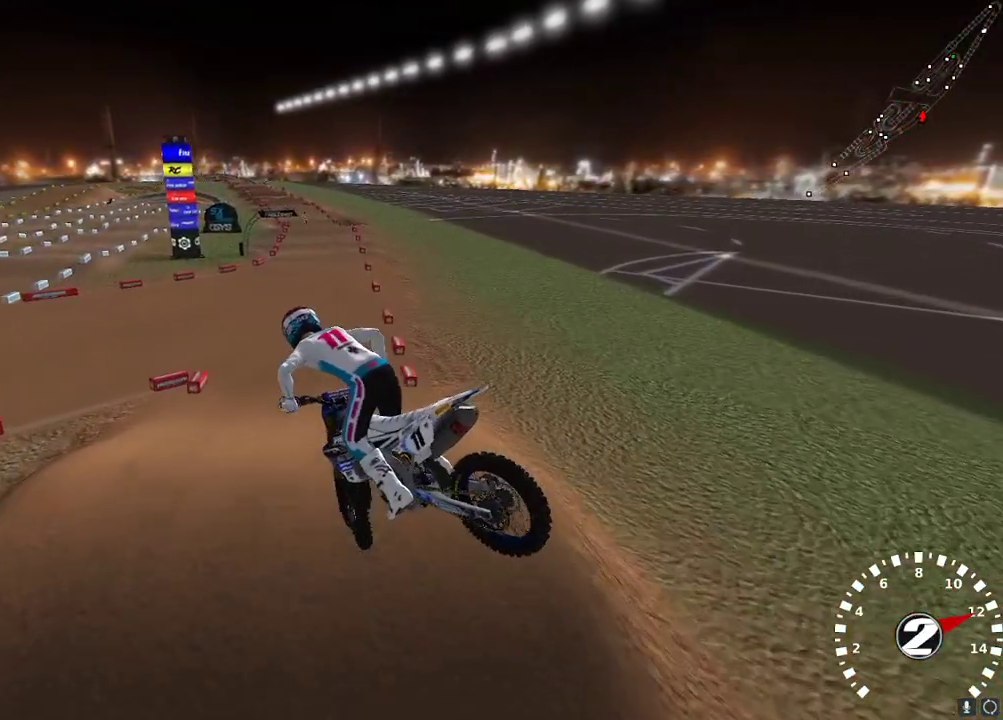
{"buttons": ["R2"], "left_stick": "center", "right_stick": "up", "events": [[67, "X", "up"], [83, "left_stick", "center"], [83, "right_stick", "up"], [167, "A", "down"], [267, "A", "up"]]}
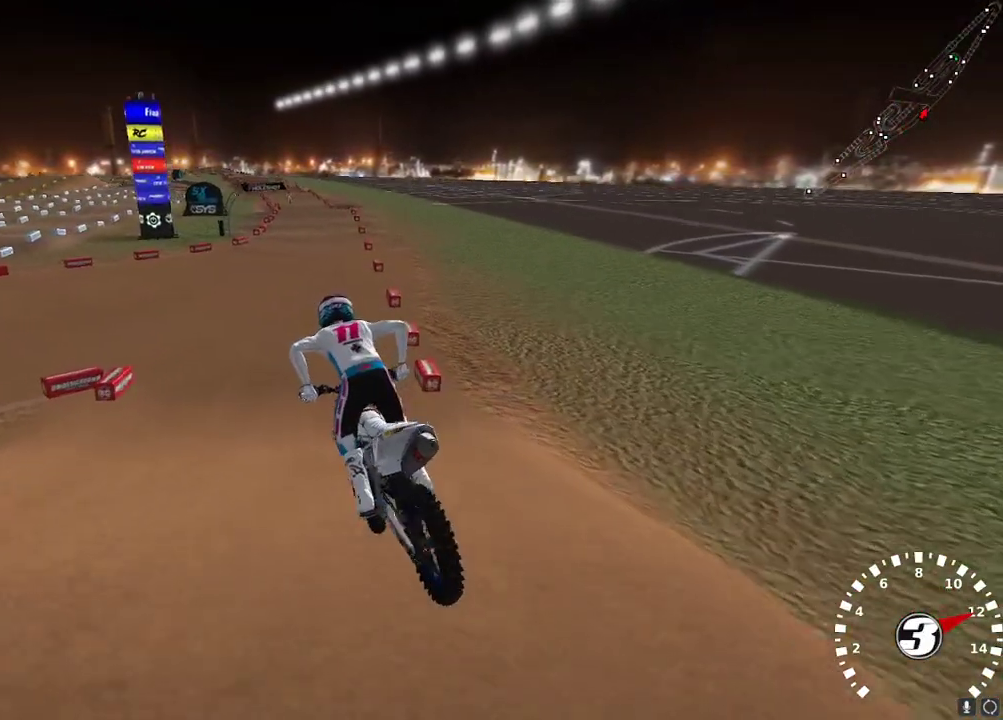
{"buttons": ["R2"], "left_stick": "center", "right_stick": "up-left", "events": [[217, "right_stick", "center"], [267, "right_stick", "down"], [400, "right_stick", "center"], [500, "right_stick", "up-left"]]}
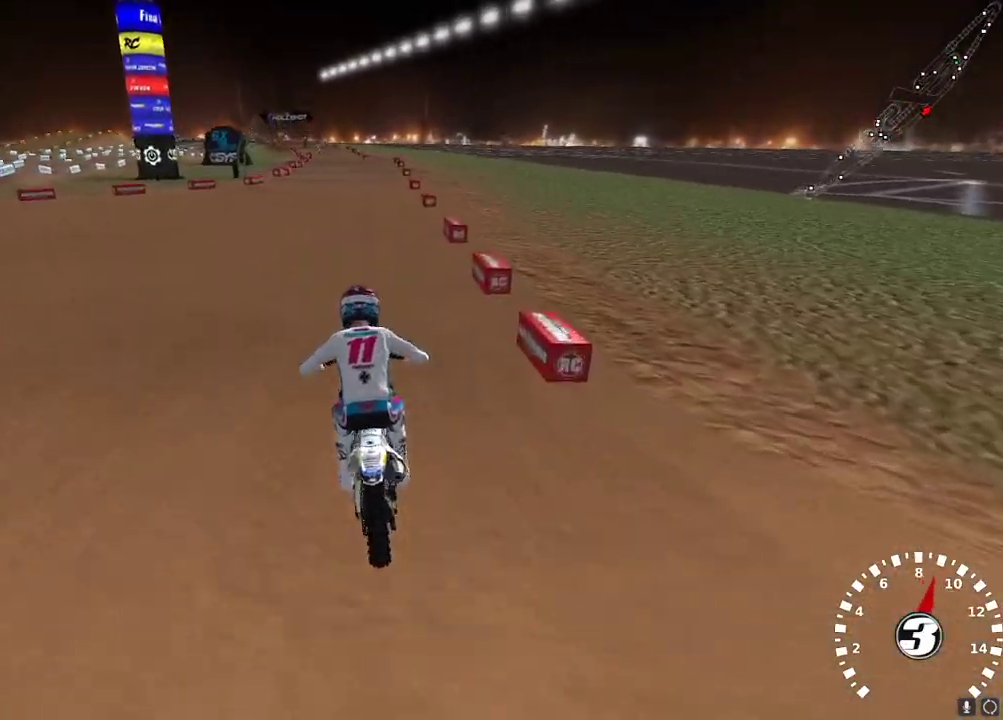
{"buttons": ["R2"], "left_stick": "center", "right_stick": "center", "events": [[183, "right_stick", "down-left"], [283, "right_stick", "center"], [367, "A", "down"], [483, "A", "up"]]}
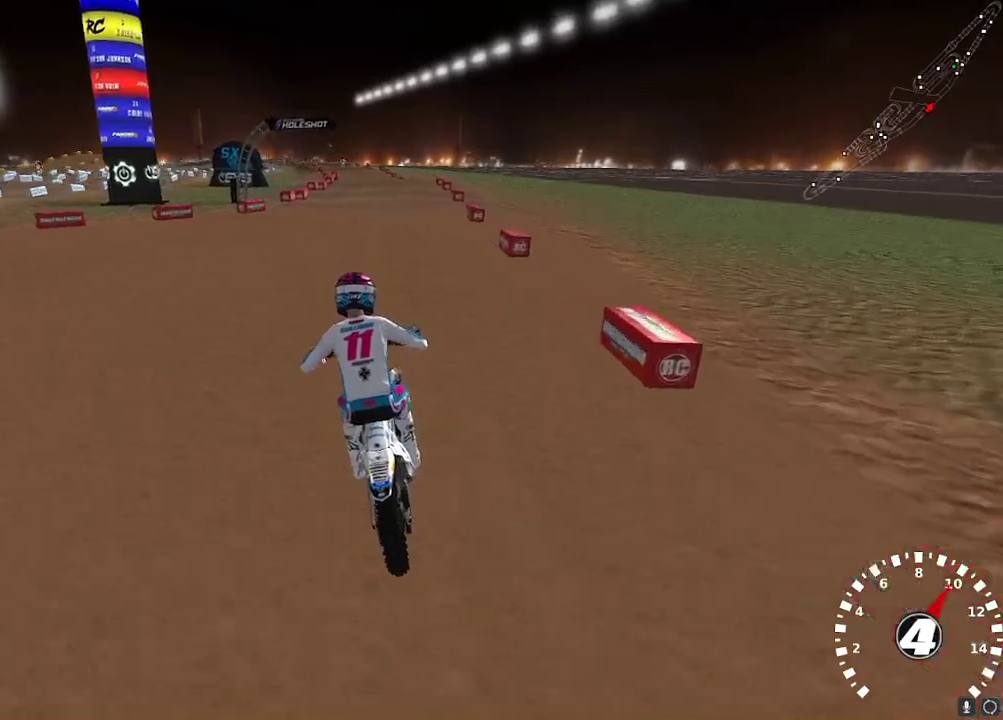
{"buttons": ["R2"], "left_stick": "right", "right_stick": "center", "events": [[500, "left_stick", "right"]]}
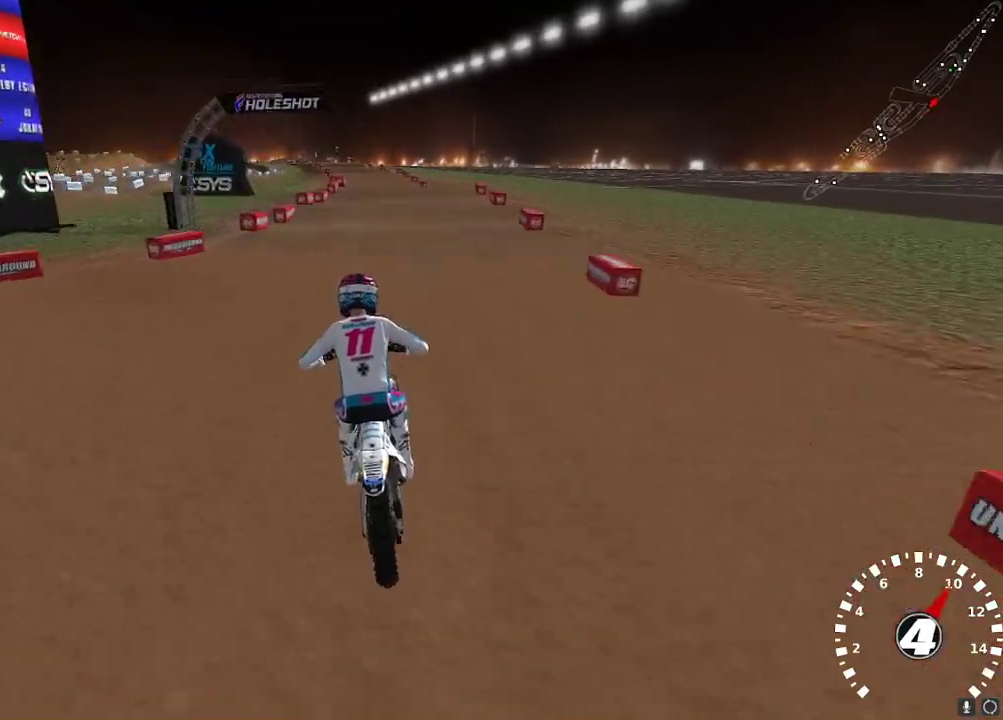
{"buttons": ["R2"], "left_stick": "center", "right_stick": "down", "events": [[50, "left_stick", "center"], [467, "right_stick", "down"]]}
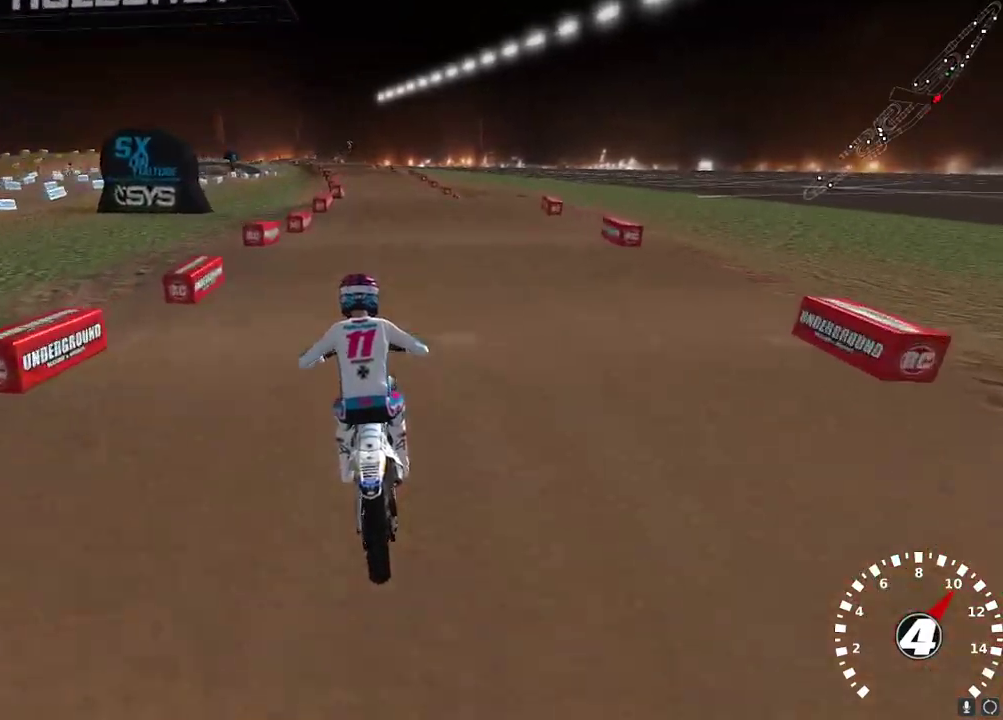
{"buttons": [], "left_stick": "center", "right_stick": "center", "events": [[67, "right_stick", "center"], [500, "R2", "up"]]}
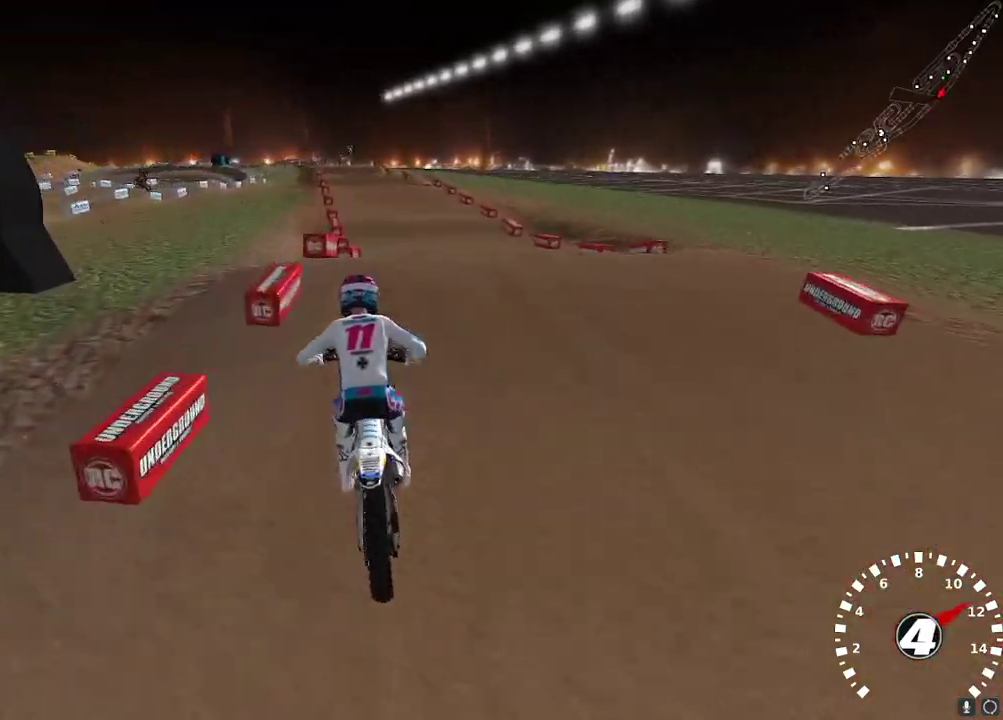
{"buttons": ["X", "R2"], "left_stick": "left", "right_stick": "center", "events": [[167, "right_stick", "down"], [200, "R2", "down"], [283, "right_stick", "center"], [467, "X", "down"], [483, "left_stick", "left"]]}
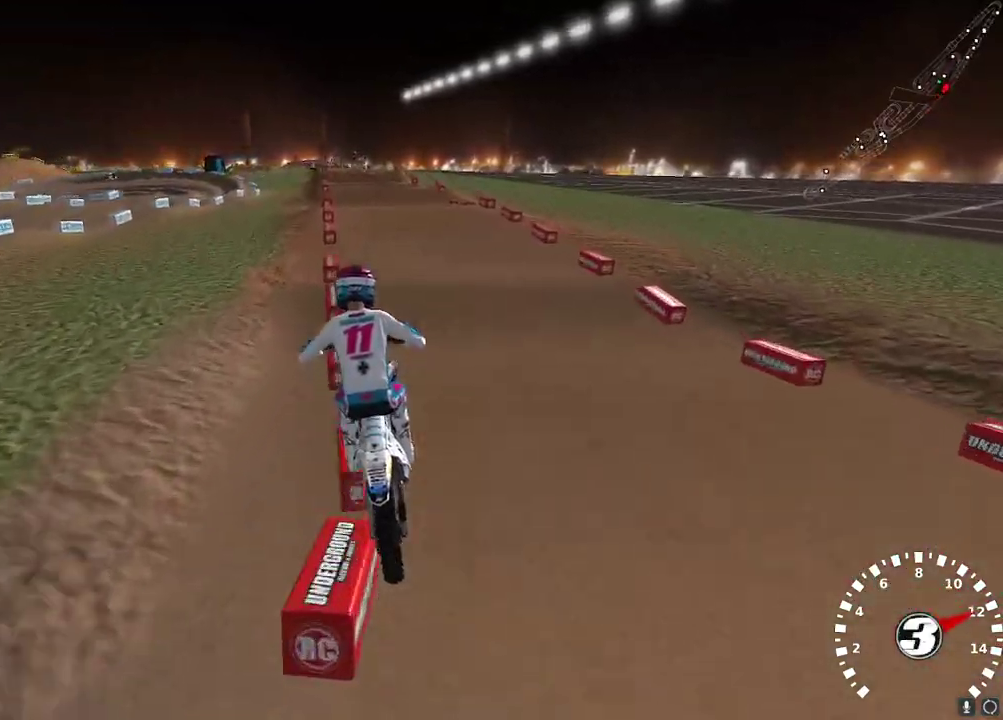
{"buttons": [], "left_stick": "center", "right_stick": "center", "events": [[17, "X", "up"], [67, "R2", "up"], [83, "X", "down"], [133, "left_stick", "center"], [167, "X", "up"], [217, "left_stick", "right"], [350, "left_stick", "center"]]}
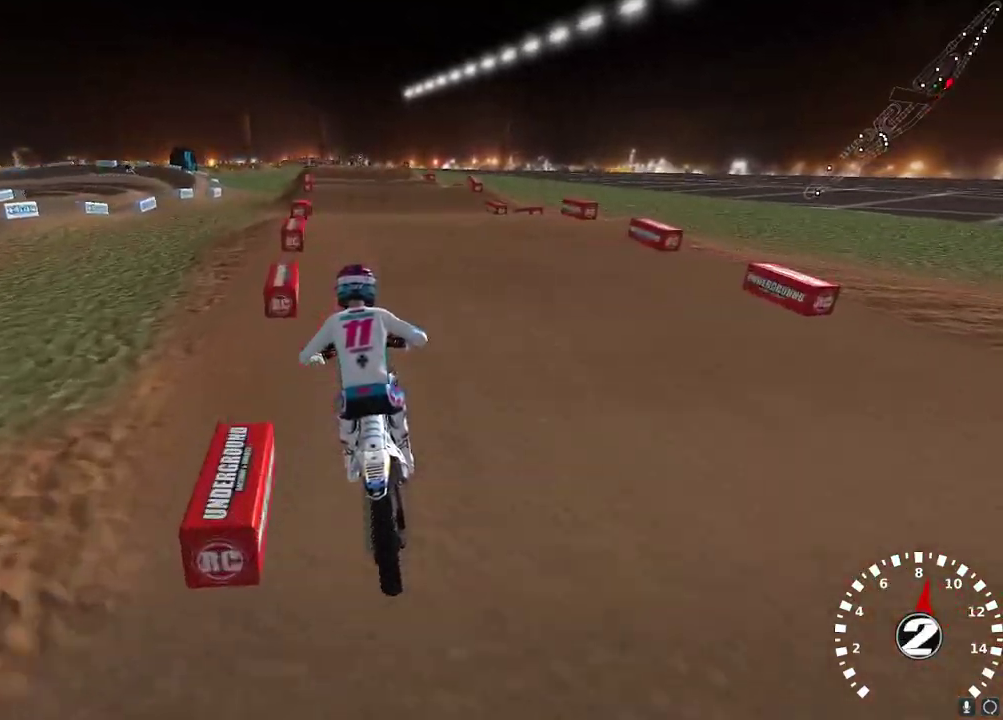
{"buttons": [], "left_stick": "center", "right_stick": "down", "events": [[217, "right_stick", "down"]]}
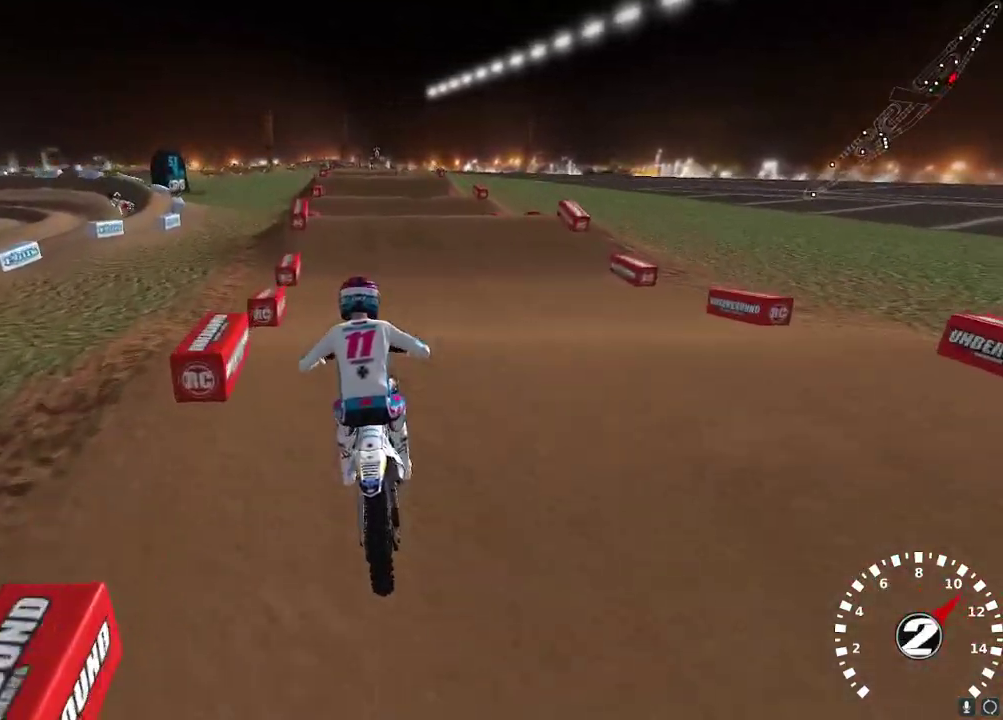
{"buttons": ["R2"], "left_stick": "center", "right_stick": "up", "events": [[117, "left_stick", "up-right"], [167, "right_stick", "left"], [217, "left_stick", "center"], [250, "right_stick", "up"], [267, "R2", "down"], [283, "A", "down"], [383, "A", "up"]]}
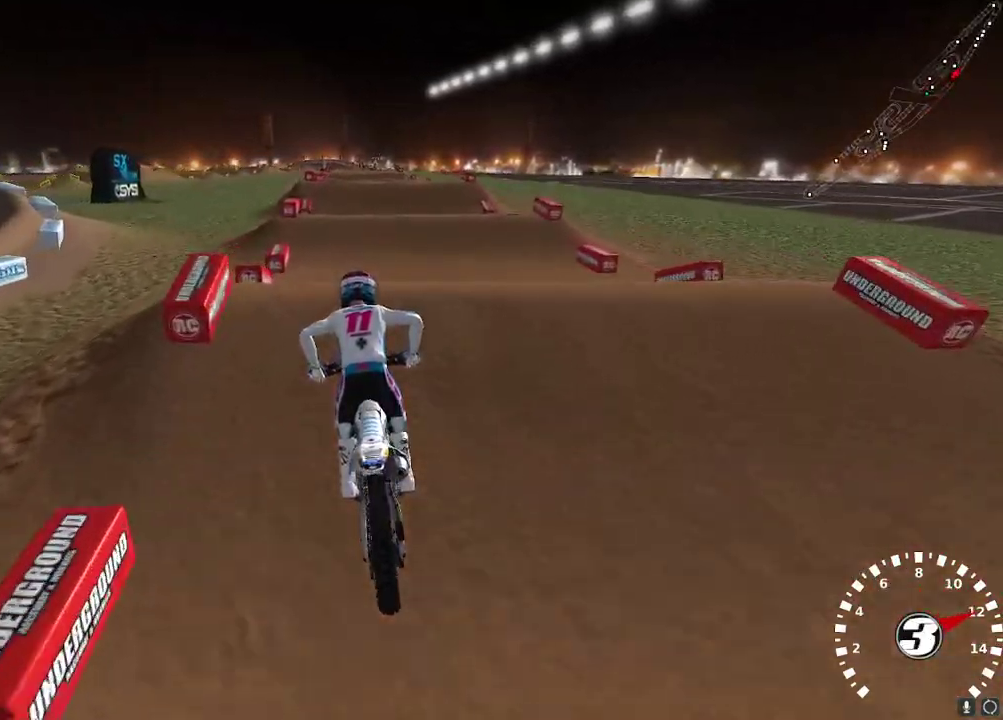
{"buttons": ["L2"], "left_stick": "up-left", "right_stick": "center", "events": [[67, "right_stick", "down"], [150, "right_stick", "center"], [250, "left_stick", "up-left"], [283, "R2", "up"], [333, "L2", "down"]]}
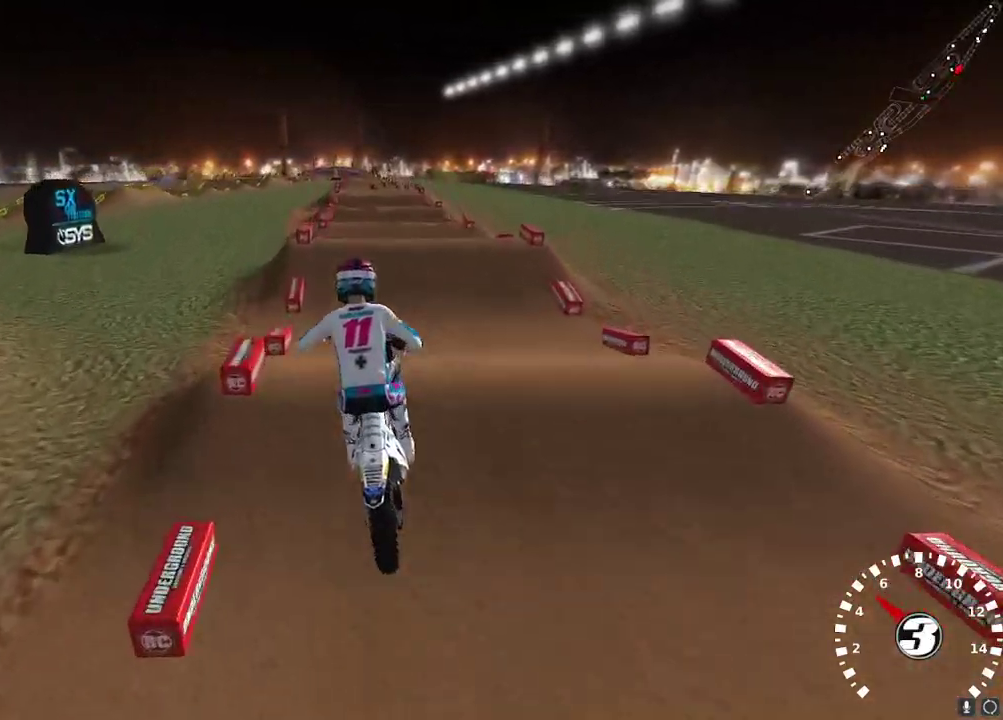
{"buttons": ["R2"], "left_stick": "left", "right_stick": "up-left", "events": [[33, "left_stick", "up-right"], [50, "R2", "down"], [83, "right_stick", "up-left"], [150, "L2", "up"], [317, "R2", "up"], [333, "L2", "down"], [367, "left_stick", "center"], [417, "left_stick", "left"], [433, "R2", "down"], [483, "L2", "up"]]}
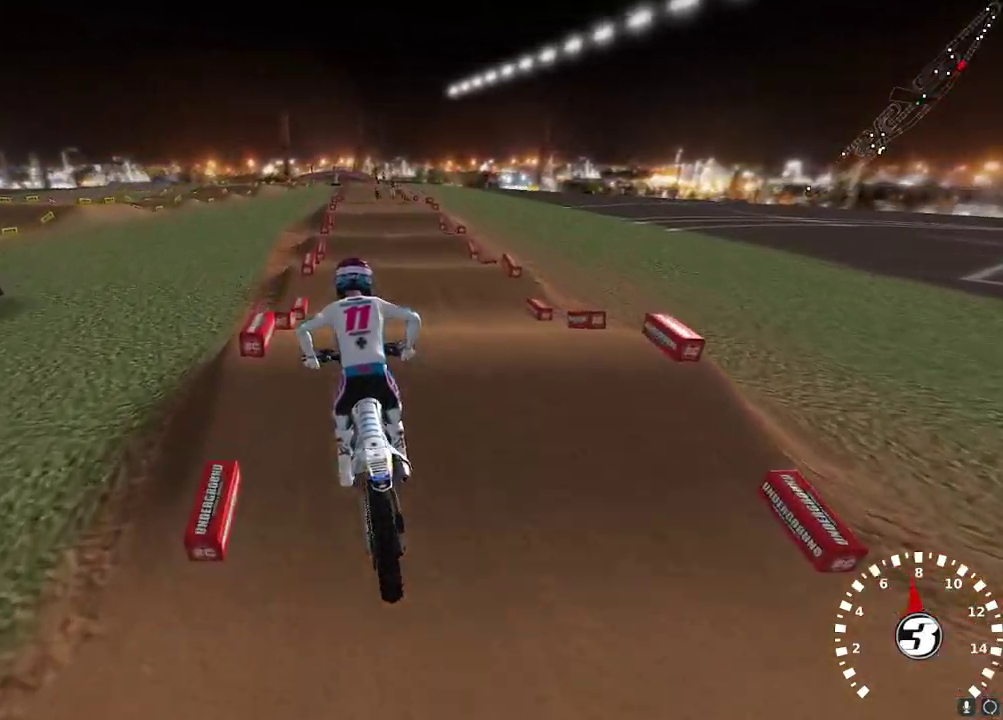
{"buttons": ["R2"], "left_stick": "center", "right_stick": "down", "events": [[17, "left_stick", "center"], [50, "R3", "down"], [150, "R3", "up"], [267, "right_stick", "center"], [333, "right_stick", "down"], [350, "left_stick", "up-right"], [417, "left_stick", "center"]]}
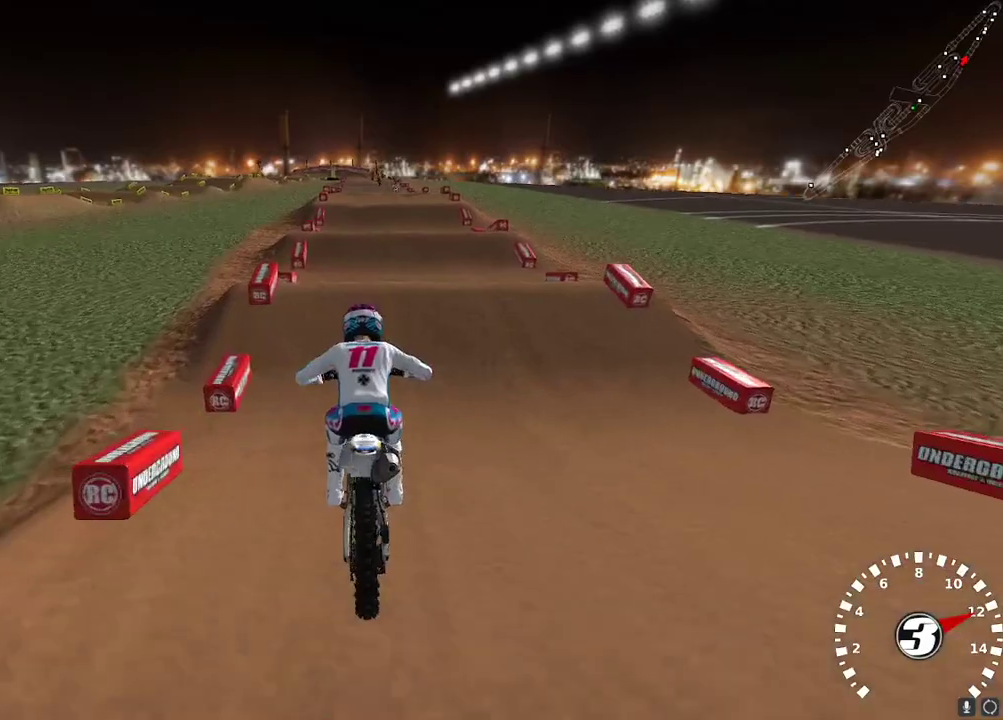
{"buttons": ["R2"], "left_stick": "center", "right_stick": "down-left", "events": [[67, "right_stick", "up-left"], [267, "left_stick", "right"], [383, "left_stick", "center"], [467, "right_stick", "down-left"]]}
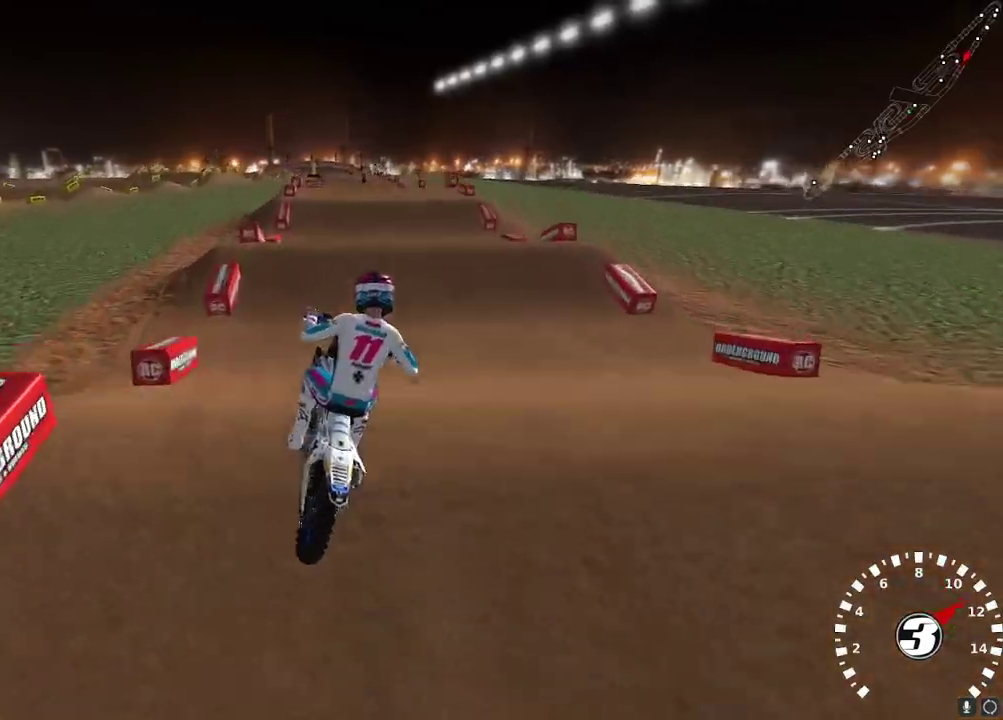
{"buttons": ["L2", "R2"], "left_stick": "left", "right_stick": "up-left", "events": [[33, "R2", "up"], [67, "left_stick", "left"], [83, "R2", "down"], [100, "right_stick", "up-left"], [217, "R2", "up"], [250, "L2", "down"], [450, "R2", "down"]]}
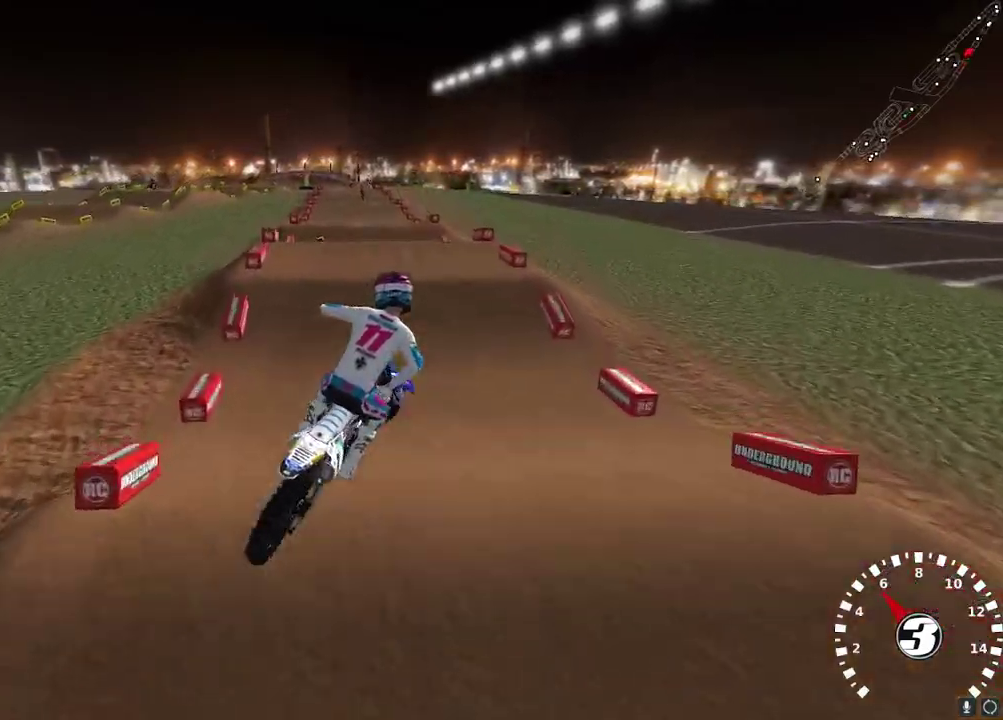
{"buttons": ["R2"], "left_stick": "right", "right_stick": "up-left", "events": [[17, "L2", "up"], [33, "right_stick", "down-left"], [100, "left_stick", "up-left"], [100, "right_stick", "down"], [117, "R3", "down"], [200, "L2", "down"], [217, "R3", "up"], [233, "left_stick", "up-right"], [333, "right_stick", "up-left"], [350, "left_stick", "right"], [383, "L2", "up"], [417, "R2", "up"], [500, "R2", "down"]]}
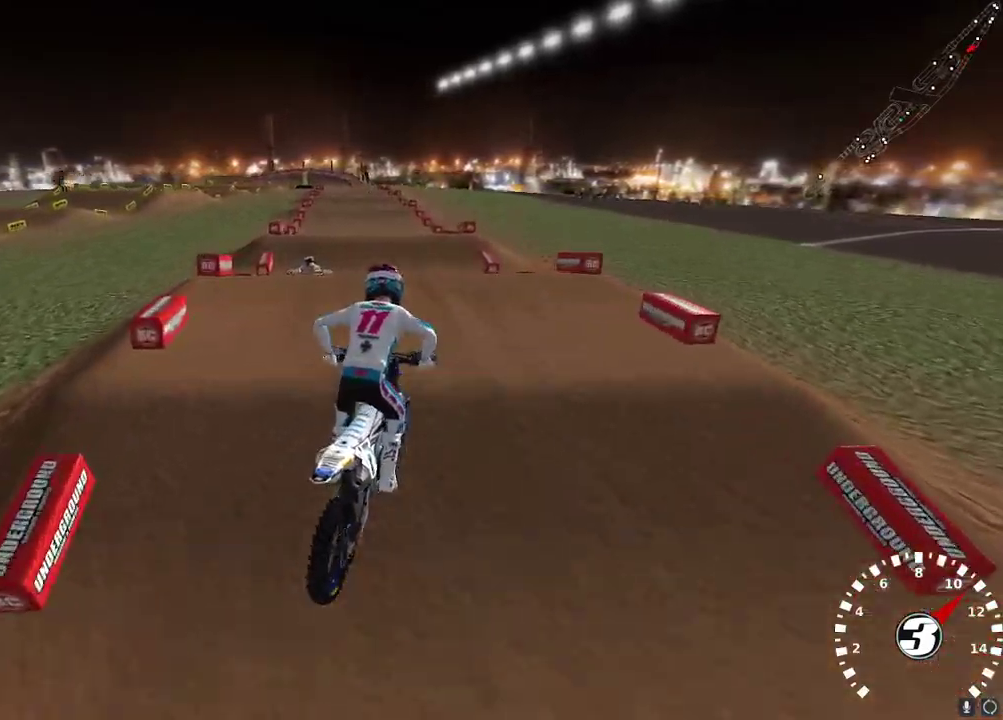
{"buttons": ["A", "R2"], "left_stick": "center", "right_stick": "up", "events": [[117, "left_stick", "center"], [167, "right_stick", "down-left"], [183, "left_stick", "left"], [267, "right_stick", "center"], [317, "left_stick", "center"], [383, "right_stick", "down"], [467, "right_stick", "up"], [500, "A", "down"]]}
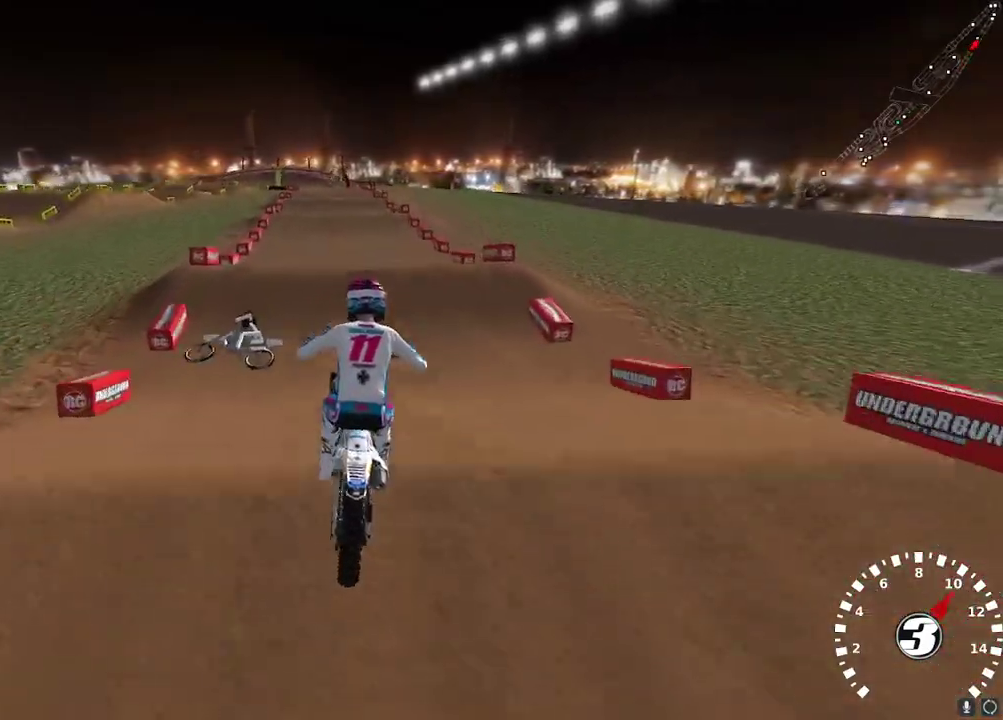
{"buttons": ["L2"], "left_stick": "center", "right_stick": "up-left", "events": [[33, "left_stick", "left"], [117, "L2", "down"], [117, "R2", "up"], [117, "left_stick", "up-right"], [133, "A", "up"], [267, "X", "down"], [267, "left_stick", "up-left"], [367, "X", "up"], [400, "left_stick", "up-right"], [417, "right_stick", "left"], [467, "left_stick", "center"], [483, "right_stick", "up-left"]]}
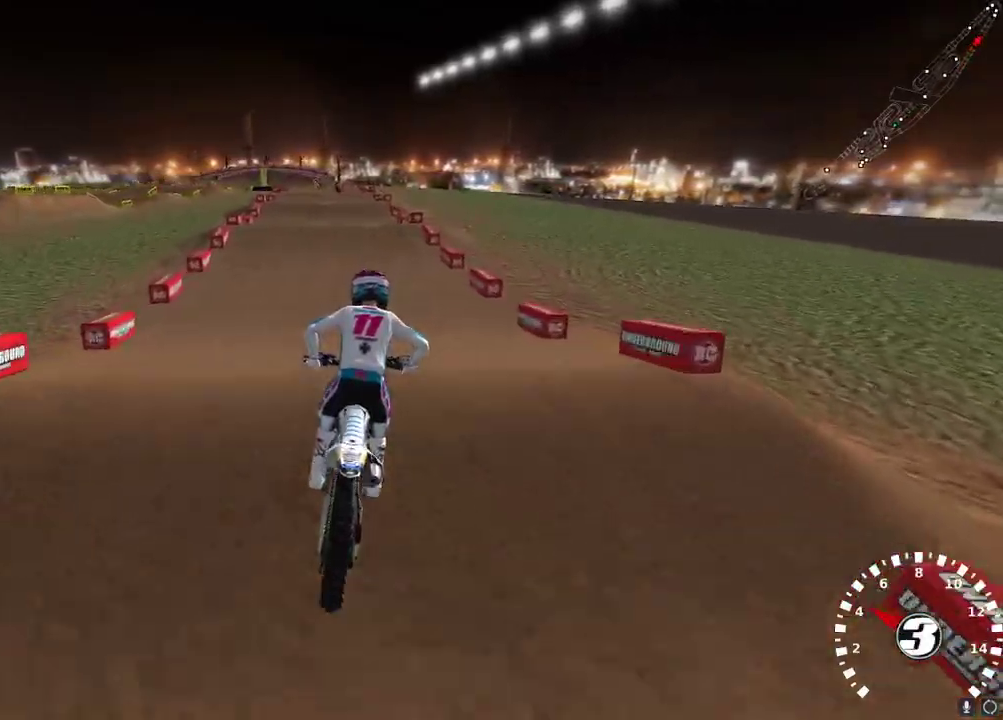
{"buttons": ["R2"], "left_stick": "center", "right_stick": "up-left", "events": [[17, "R2", "down"], [67, "L2", "up"], [133, "right_stick", "down-left"], [183, "left_stick", "left"], [217, "right_stick", "center"], [367, "right_stick", "up-left"], [417, "left_stick", "center"]]}
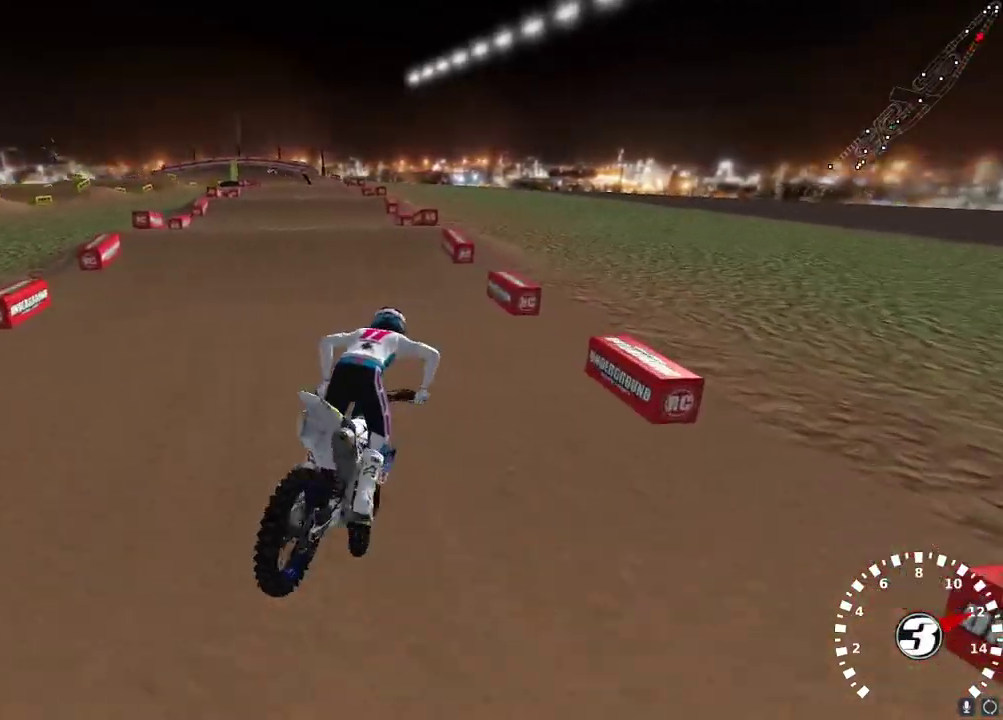
{"buttons": ["R2"], "left_stick": "center", "right_stick": "up-left", "events": [[33, "R2", "up"], [117, "left_stick", "left"], [283, "R2", "down"], [283, "left_stick", "center"], [417, "left_stick", "right"], [483, "left_stick", "center"]]}
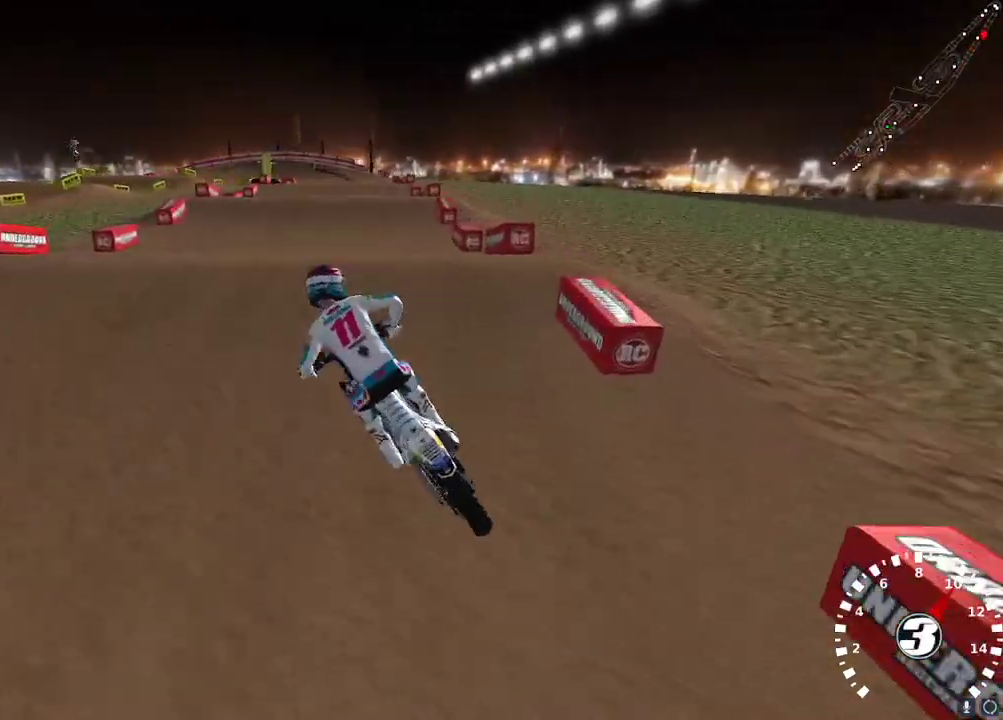
{"buttons": ["R2"], "left_stick": "left", "right_stick": "up-left", "events": [[83, "right_stick", "down-left"], [133, "left_stick", "right"], [217, "right_stick", "up-left"], [467, "left_stick", "left"]]}
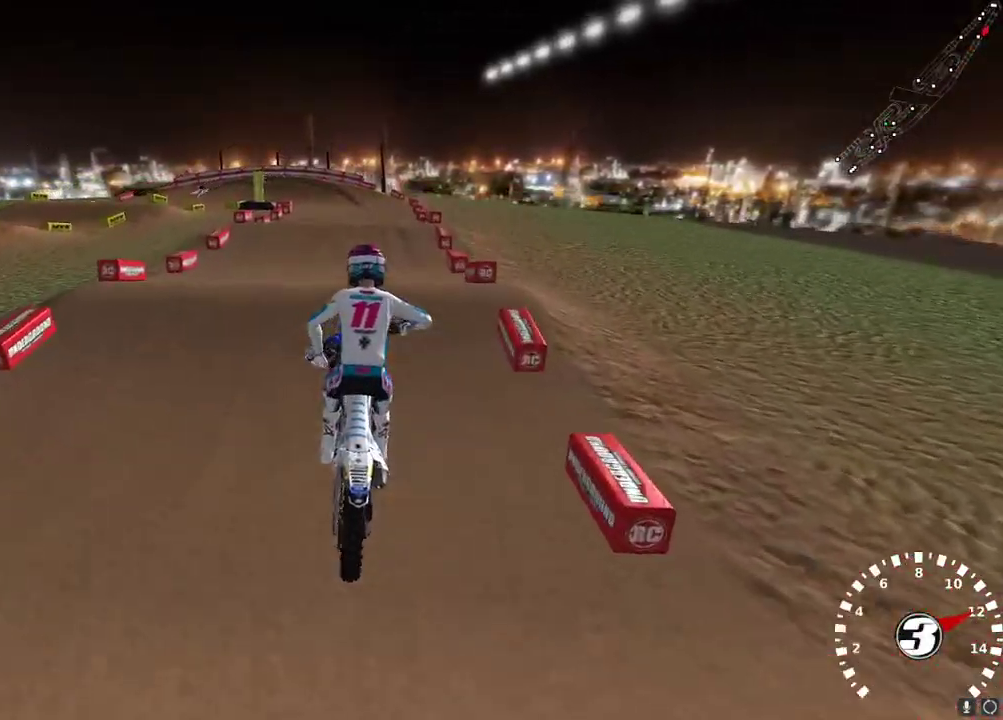
{"buttons": ["R2"], "left_stick": "up-right", "right_stick": "up", "events": [[167, "right_stick", "up"], [183, "left_stick", "center"], [283, "right_stick", "up-right"], [317, "X", "down"], [400, "X", "up"], [433, "right_stick", "up"], [467, "left_stick", "up-right"]]}
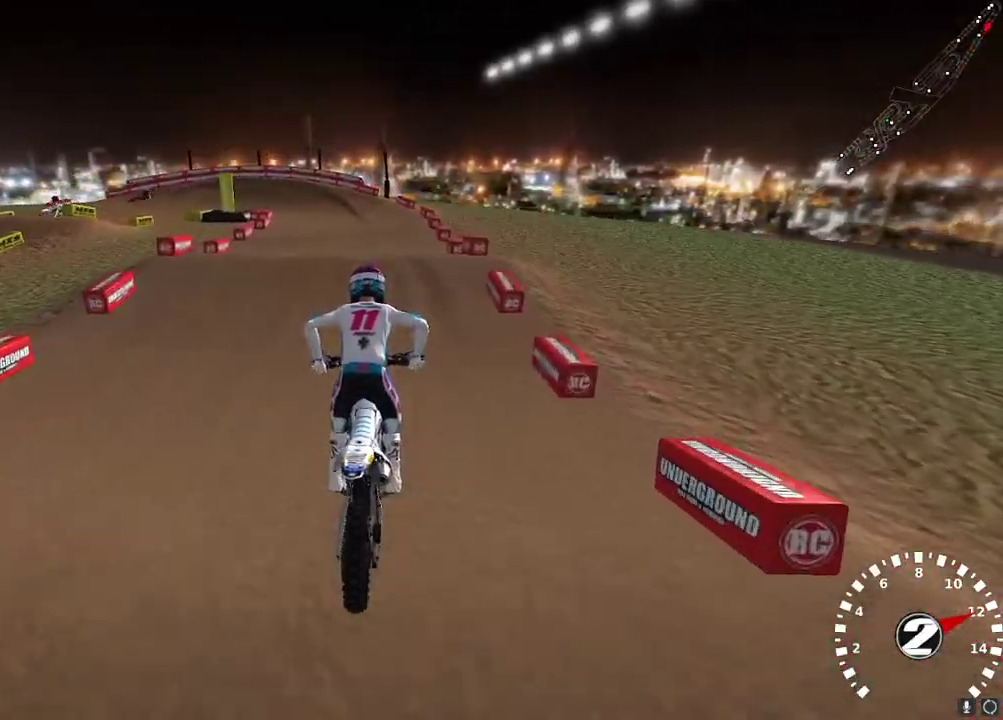
{"buttons": ["R2"], "left_stick": "center", "right_stick": "left", "events": [[17, "left_stick", "center"], [200, "left_stick", "right"], [250, "left_stick", "center"], [450, "right_stick", "left"]]}
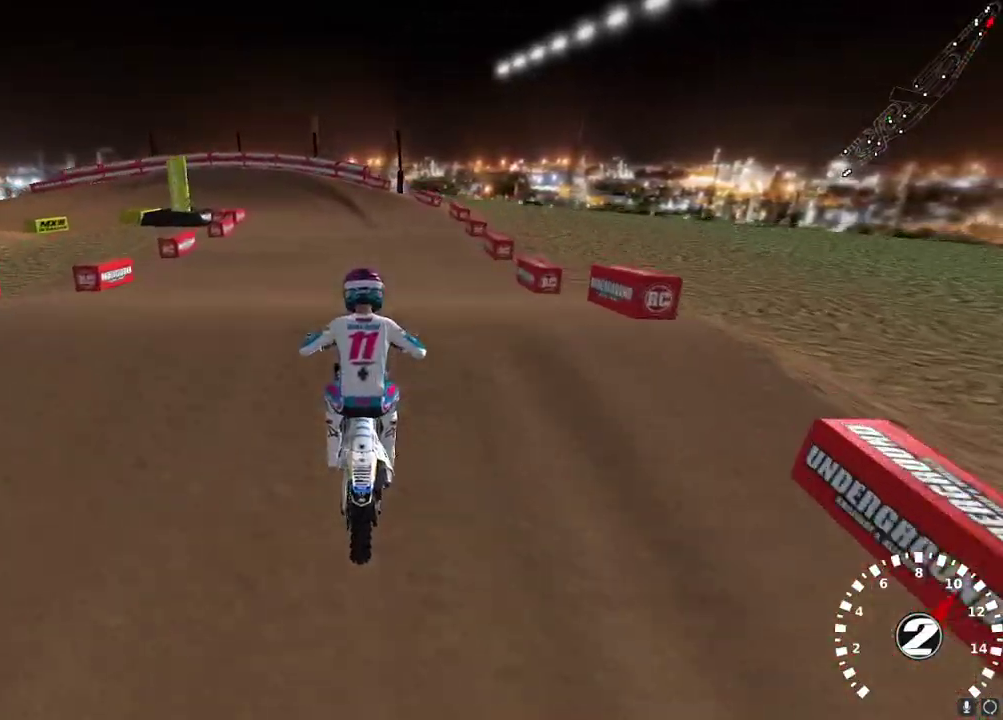
{"buttons": [], "left_stick": "left", "right_stick": "up-left", "events": [[17, "right_stick", "down-left"], [33, "R2", "up"], [100, "left_stick", "left"], [283, "R2", "down"], [283, "right_stick", "up-left"], [450, "R2", "up"]]}
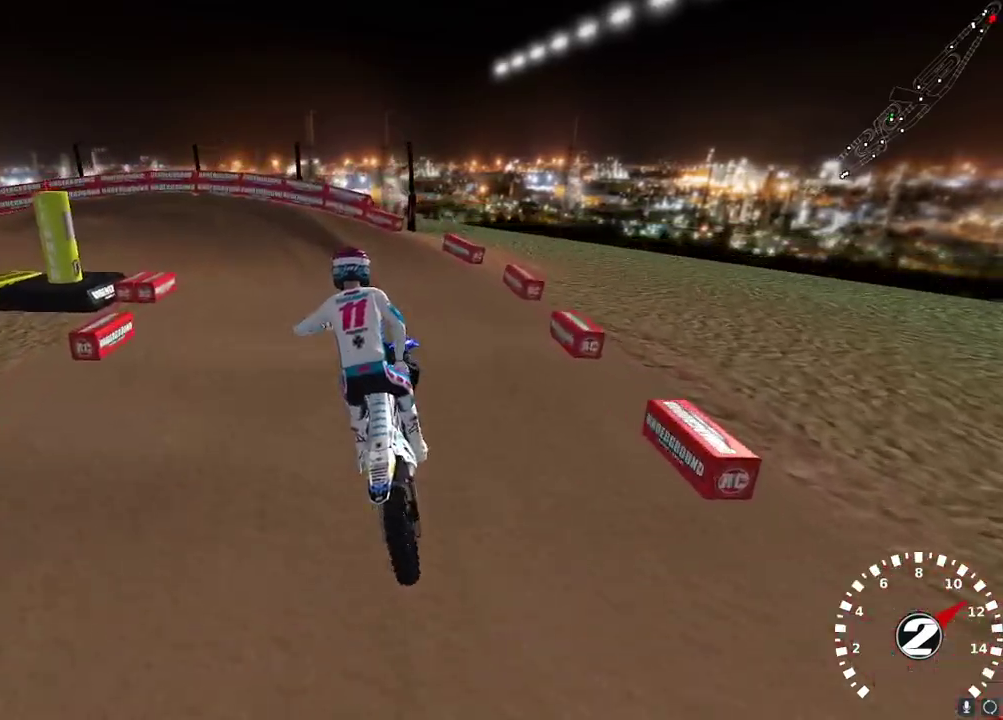
{"buttons": [], "left_stick": "center", "right_stick": "center", "events": [[33, "right_stick", "center"], [117, "R2", "down"], [167, "left_stick", "center"], [200, "X", "down"], [267, "X", "up"], [350, "R2", "up"], [367, "left_stick", "right"], [500, "left_stick", "center"]]}
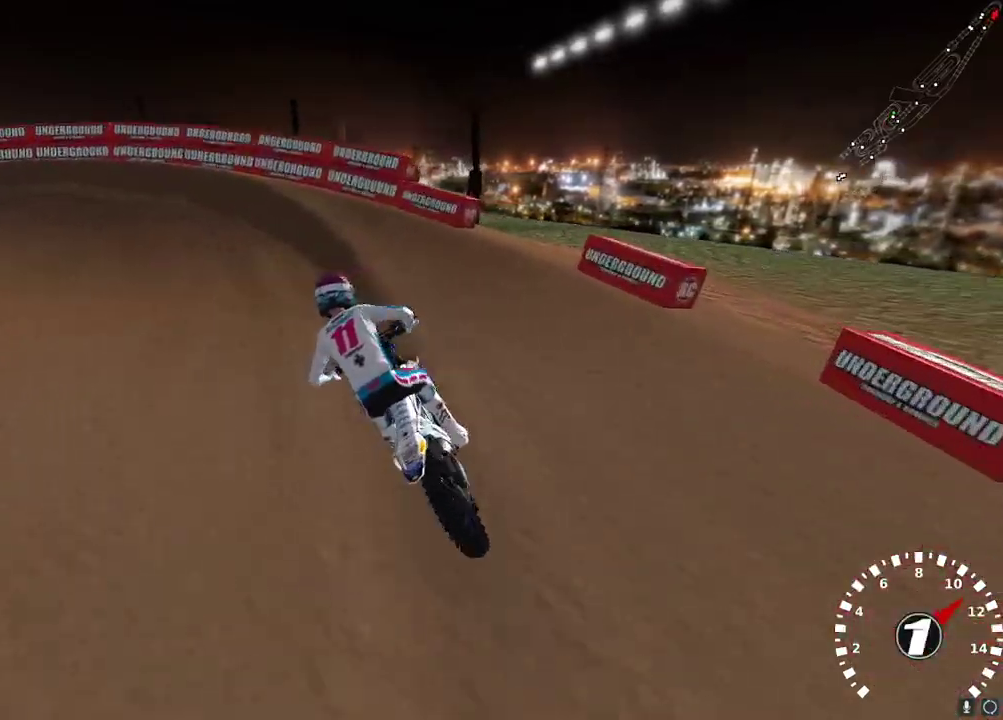
{"buttons": [], "left_stick": "down-left", "right_stick": "up-left", "events": [[17, "Y", "down"], [67, "left_stick", "left"], [200, "left_stick", "down-left"], [233, "Y", "up"], [383, "right_stick", "up-left"]]}
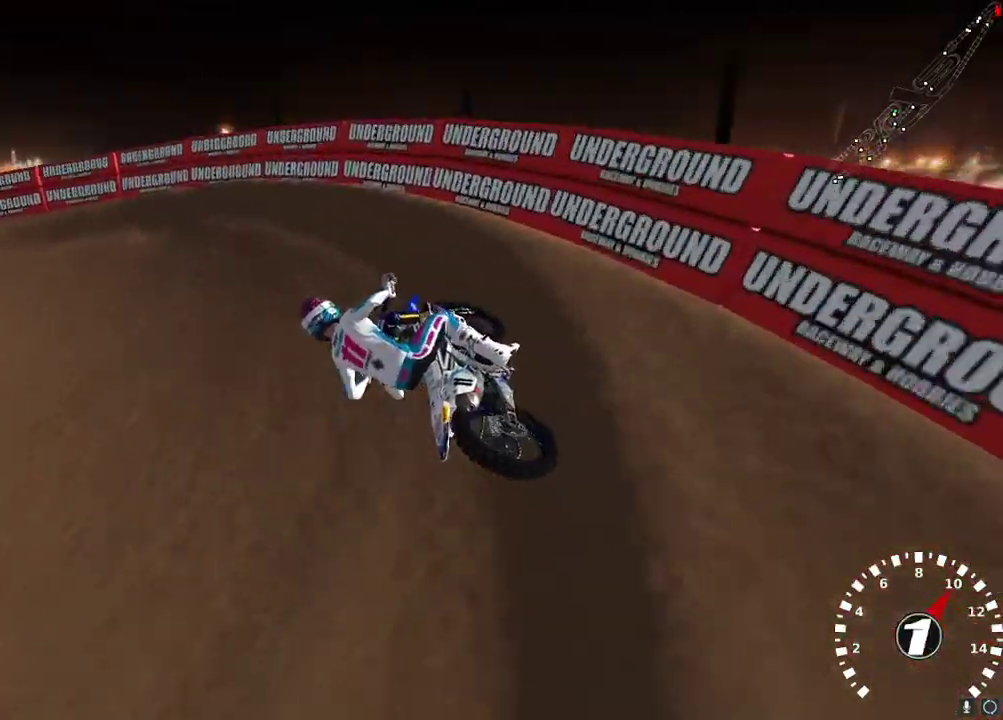
{"buttons": ["R2"], "left_stick": "center", "right_stick": "up-left", "events": [[233, "R2", "down"], [417, "left_stick", "center"]]}
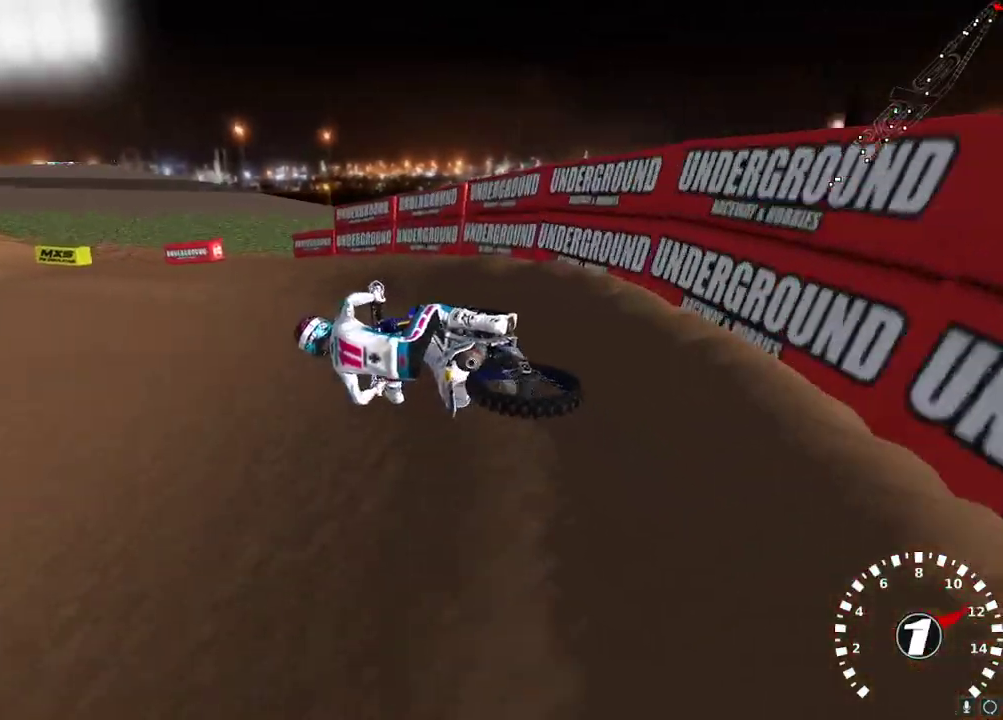
{"buttons": ["R2"], "left_stick": "up-right", "right_stick": "up", "events": [[117, "right_stick", "up"], [150, "A", "down"], [217, "left_stick", "right"], [267, "A", "up"], [283, "left_stick", "center"], [333, "A", "down"], [367, "left_stick", "up-right"], [450, "A", "up"]]}